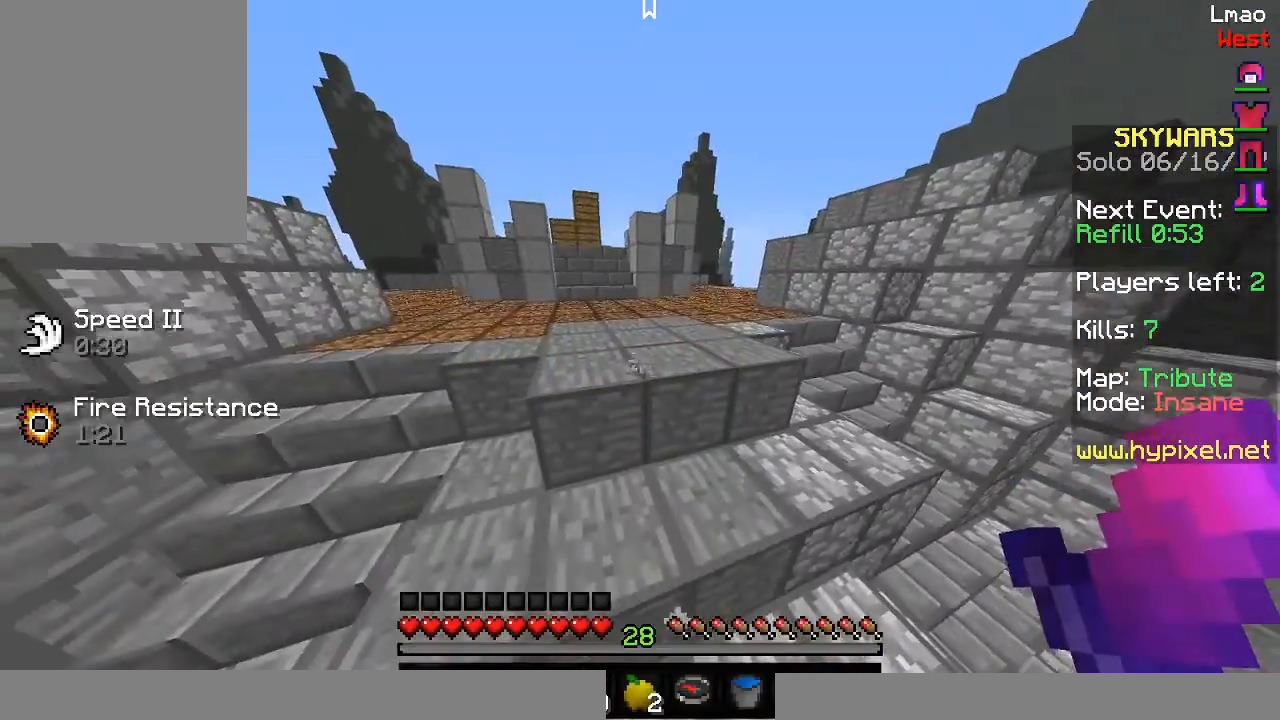
Gameplay with keyboard and mouse; each line is a JSON object with the keys and mouse buttons held at the frame after it. "events" lists presses ("down") and releases ("up") of "a", "d", "s", "w", "mouse_left" and "mouse_right" between this image and that frame as [ms after this image, input, new state], when the widget could be followed in between. "mouse_left", "mouse_right" = the "left", "right" buttons of the "mouse" list. No other keys are recorded. Fast repeated clicks can show as one long hold. Mouse movement is not recorded.
{"keys": ["w"], "mouse": [], "events": [[117, "a", "up"]]}
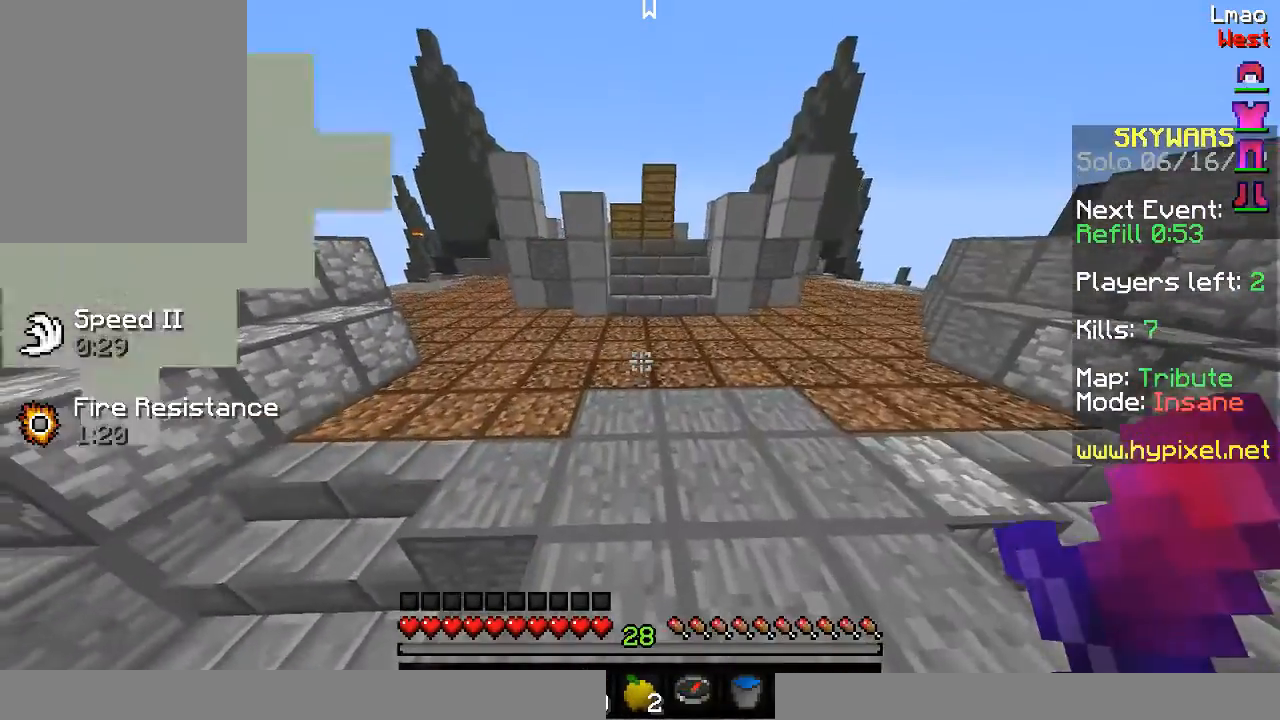
{"keys": ["w"], "mouse": ["left"], "events": [[283, "mouse_left", "down"]]}
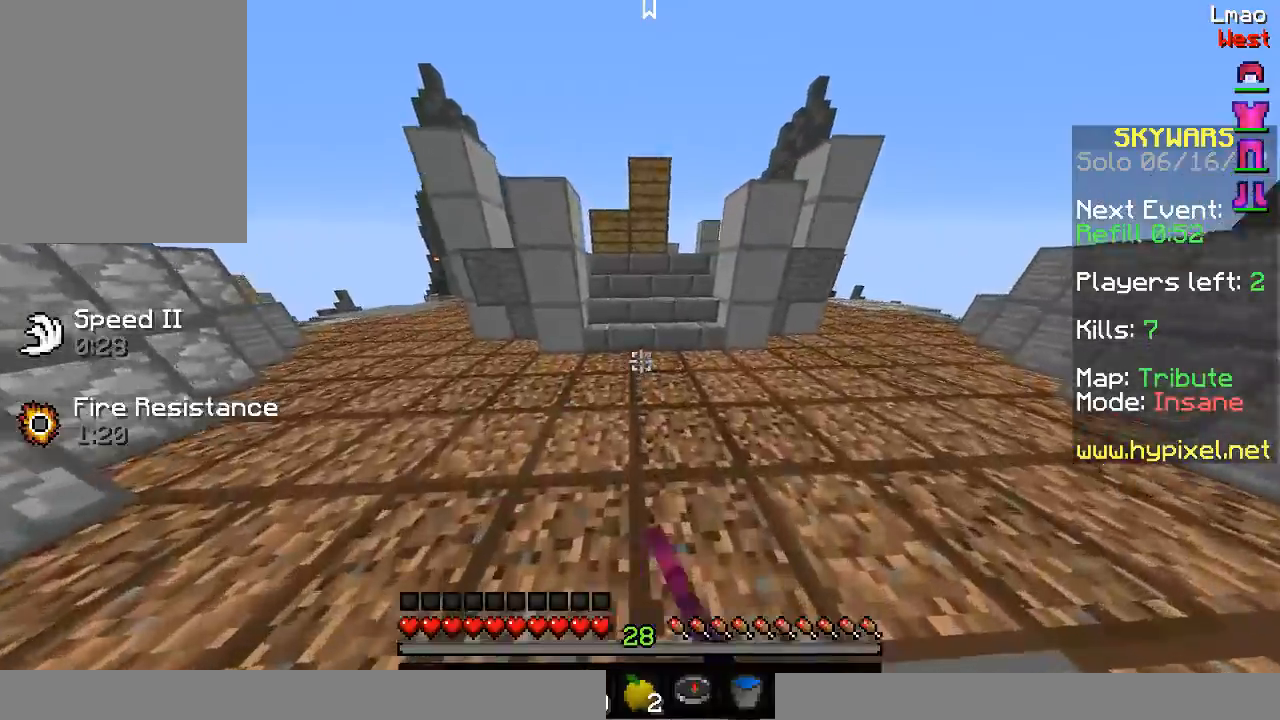
{"keys": ["d", "w"], "mouse": ["left"], "events": [[233, "mouse_left", "up"], [417, "d", "down"], [483, "mouse_left", "down"]]}
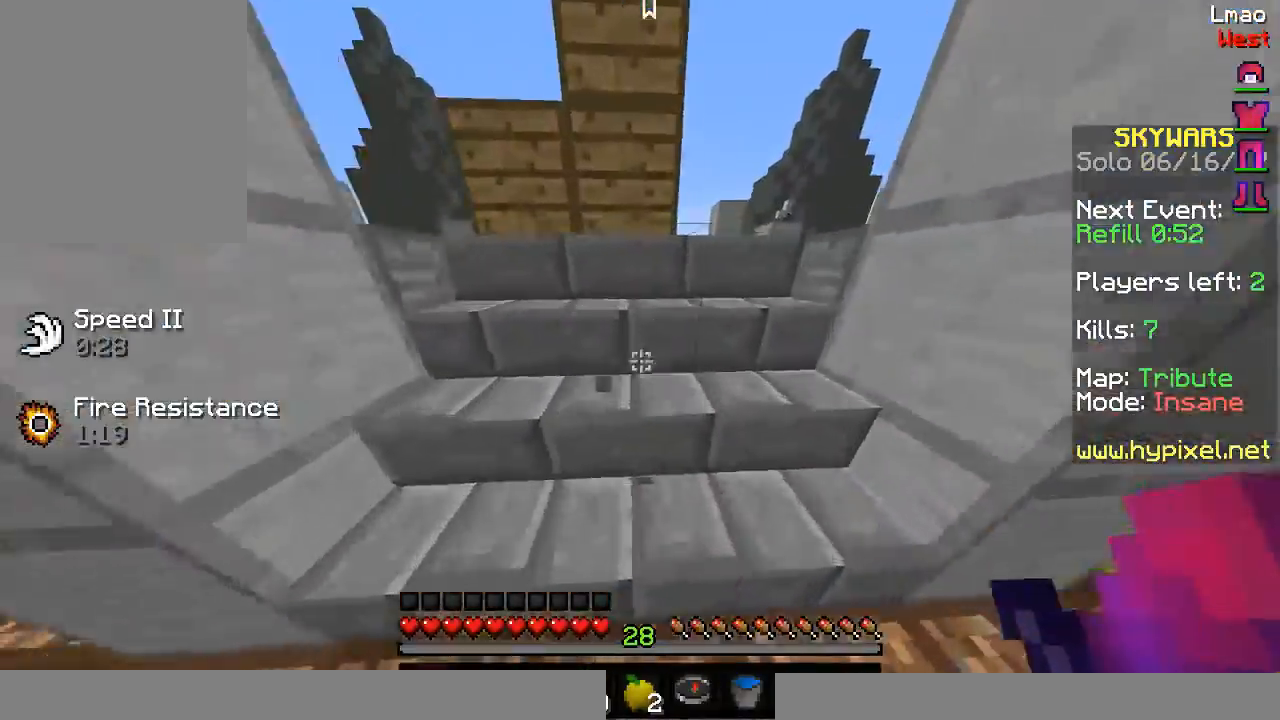
{"keys": ["w"], "mouse": ["left"], "events": [[133, "mouse_left", "up"], [267, "d", "up"], [383, "mouse_left", "down"]]}
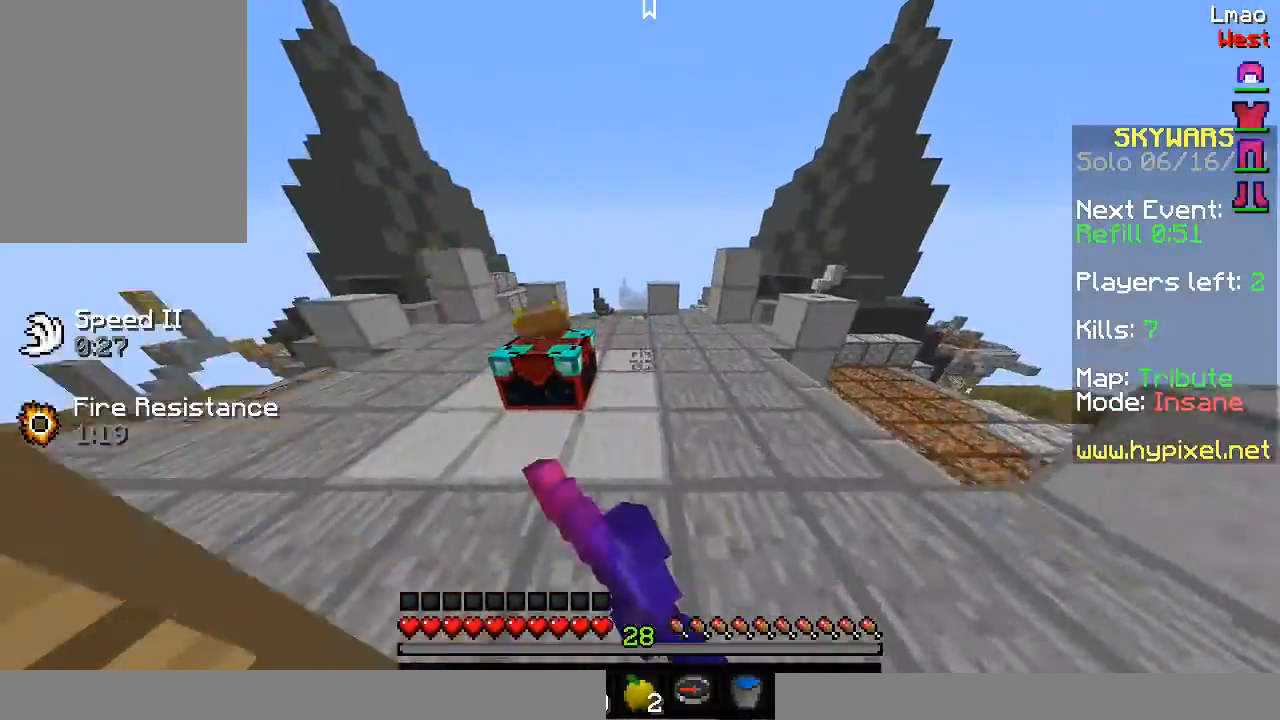
{"keys": ["w"], "mouse": [], "events": [[33, "mouse_left", "up"]]}
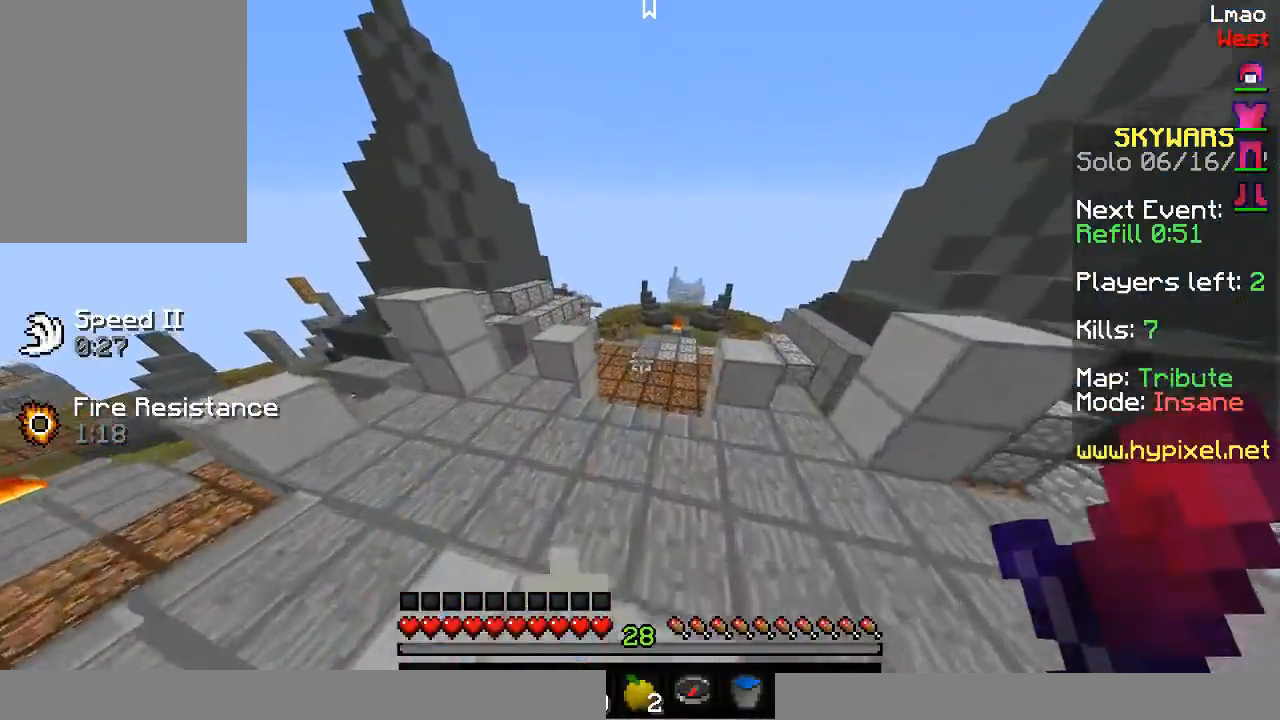
{"keys": ["w"], "mouse": [], "events": []}
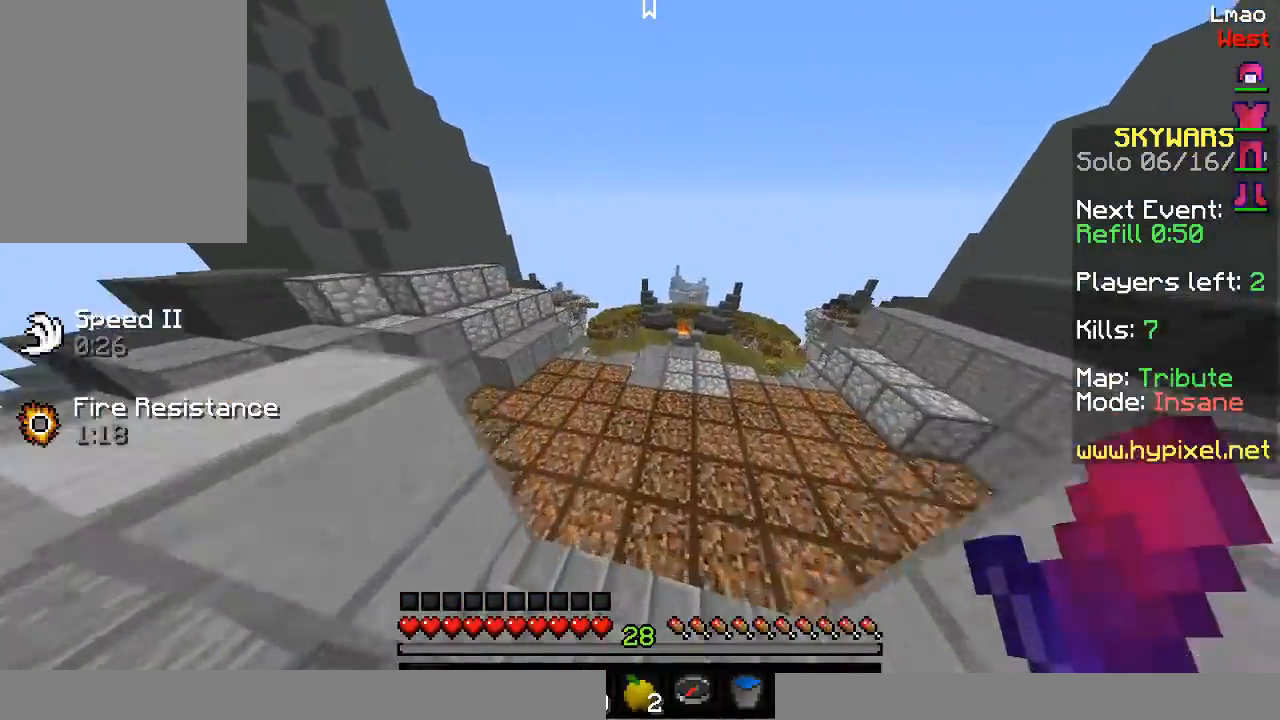
{"keys": ["w"], "mouse": [], "events": []}
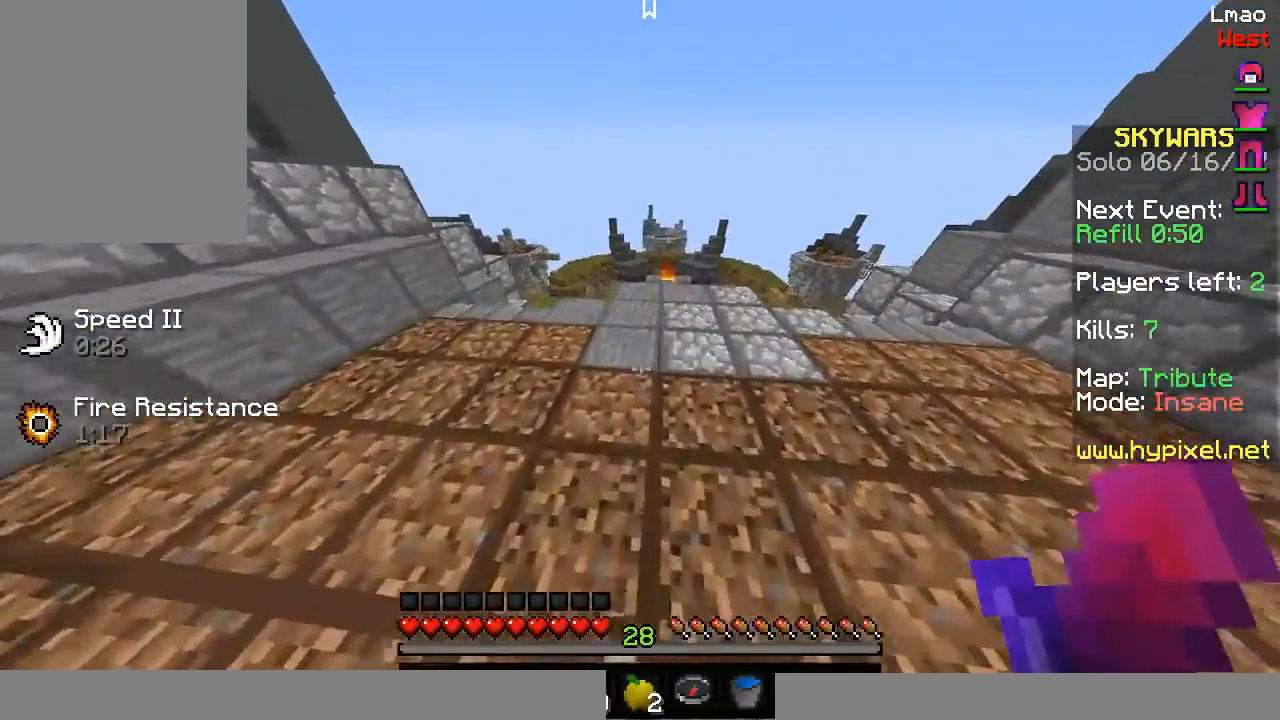
{"keys": ["w"], "mouse": [], "events": []}